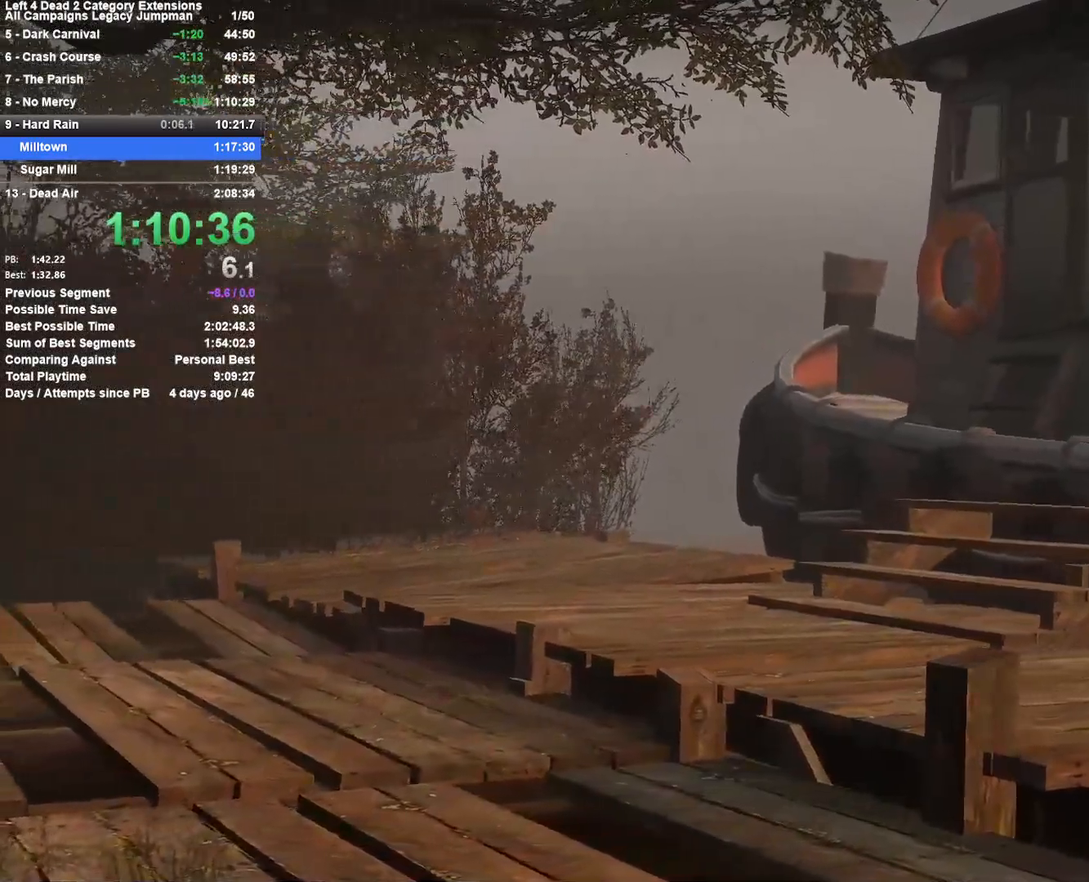
Gameplay with keyboard and mouse; each line is a JSON object with the keys and mouse buttons held at the frame after it. "events" lists presses ("down") and releases ("up") of "1", "2", "3", "4", "5", "a", "alt", "c", "ctrl", "d", "e", "f", "q", "r", "s", "shift", "space", "tab", "v", "w", "x", "z", "mouse_left", "mouse_middle", "mouse_right", "mouse_mb4", "mouse_mb5", "mouse_wheel_up" and "mouse_wheel_down" between this image and that frame as [ms after this image, input, new state], when the widget could be followed in between. "mouse_left", "mouse_middle", "mouse_right", "mouse_mb4", "mouse_mb5", "mouse_wheel_up", "mouse_wheel_down" = the "left", "middle", "right", "mb4", "mb5", "wheel_up", "wheel_down" buttons of the "mouse" list. No other keys are recorded. Mouse movement is not recorded.
{"keys": [], "mouse": [], "events": [[67, "w", "down"], [433, "w", "up"]]}
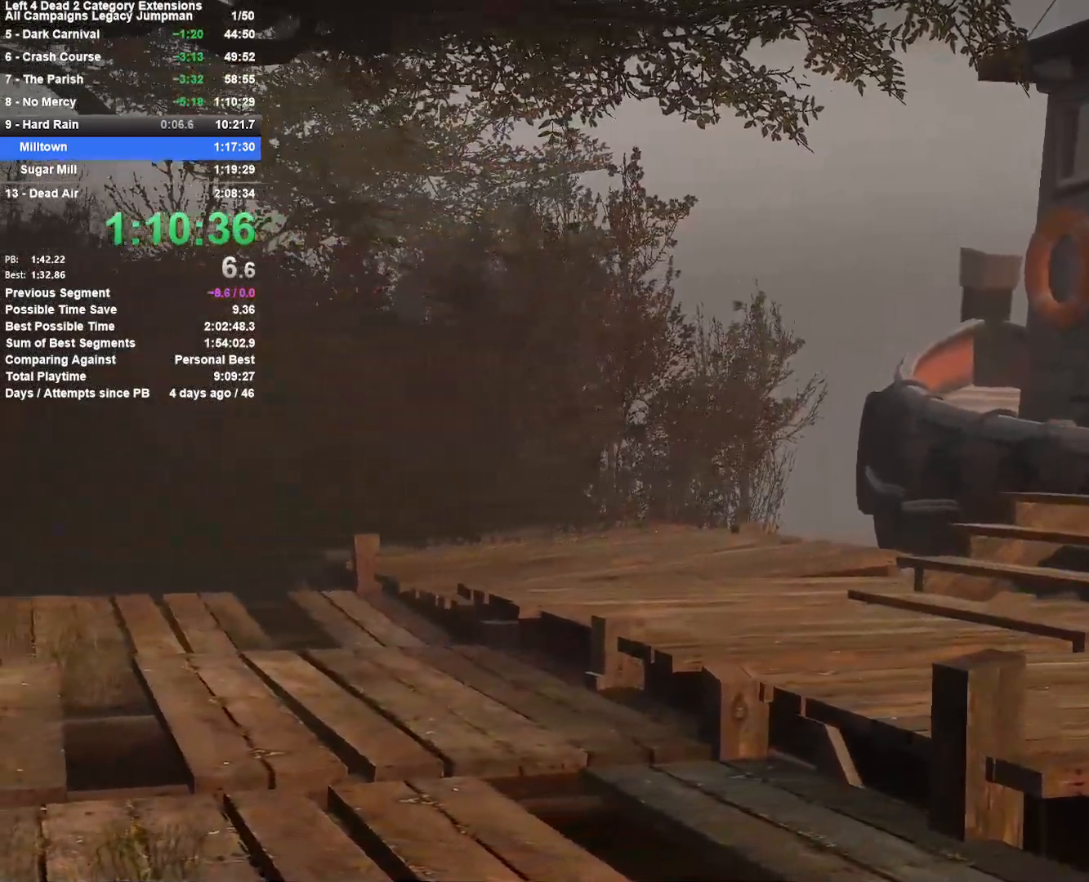
{"keys": [], "mouse": [], "events": []}
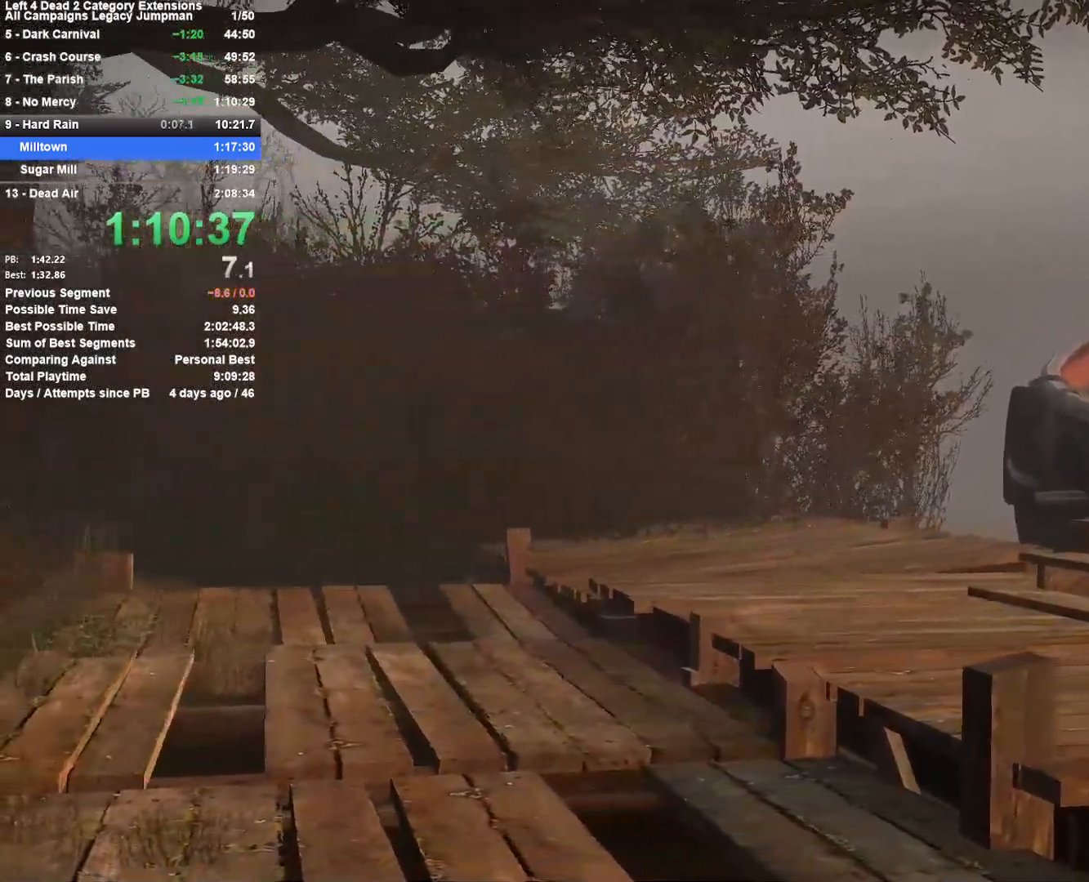
{"keys": ["w"], "mouse": [], "events": [[317, "mouse_wheel_down", "down"], [367, "mouse_wheel_down", "up"], [367, "w", "down"]]}
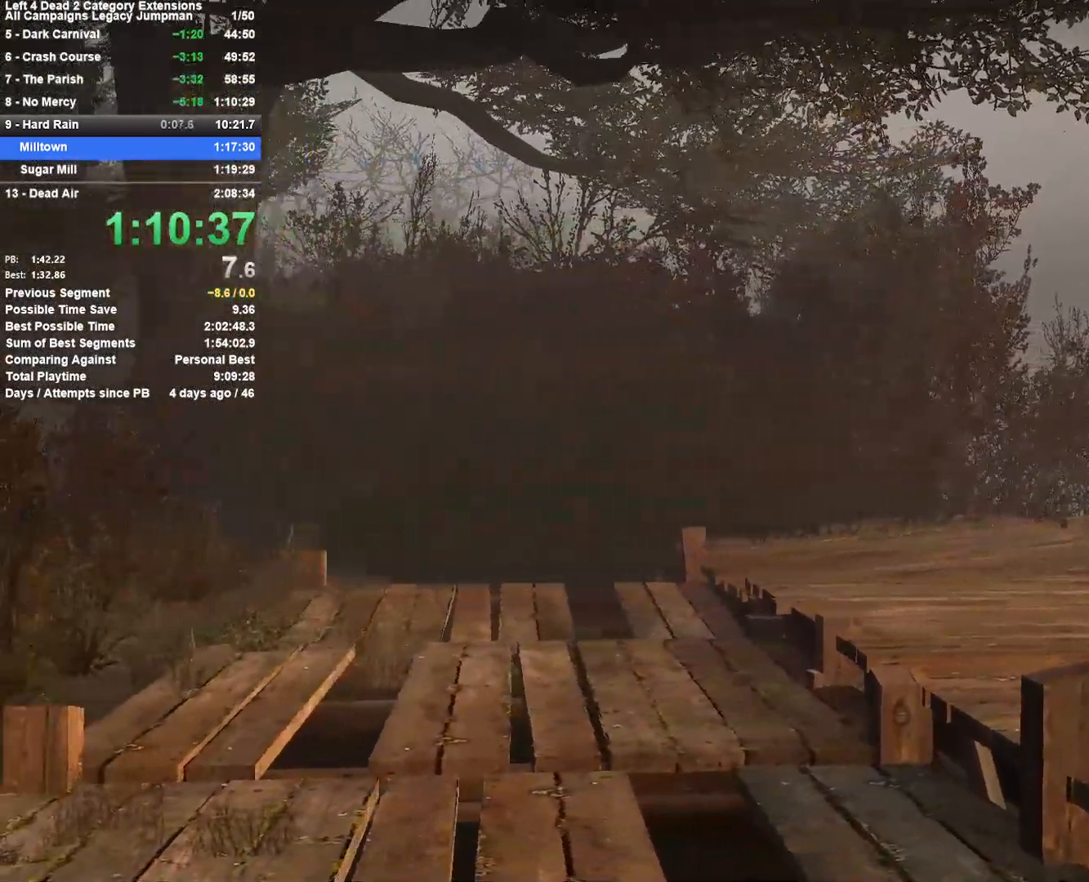
{"keys": ["w"], "mouse": [], "events": []}
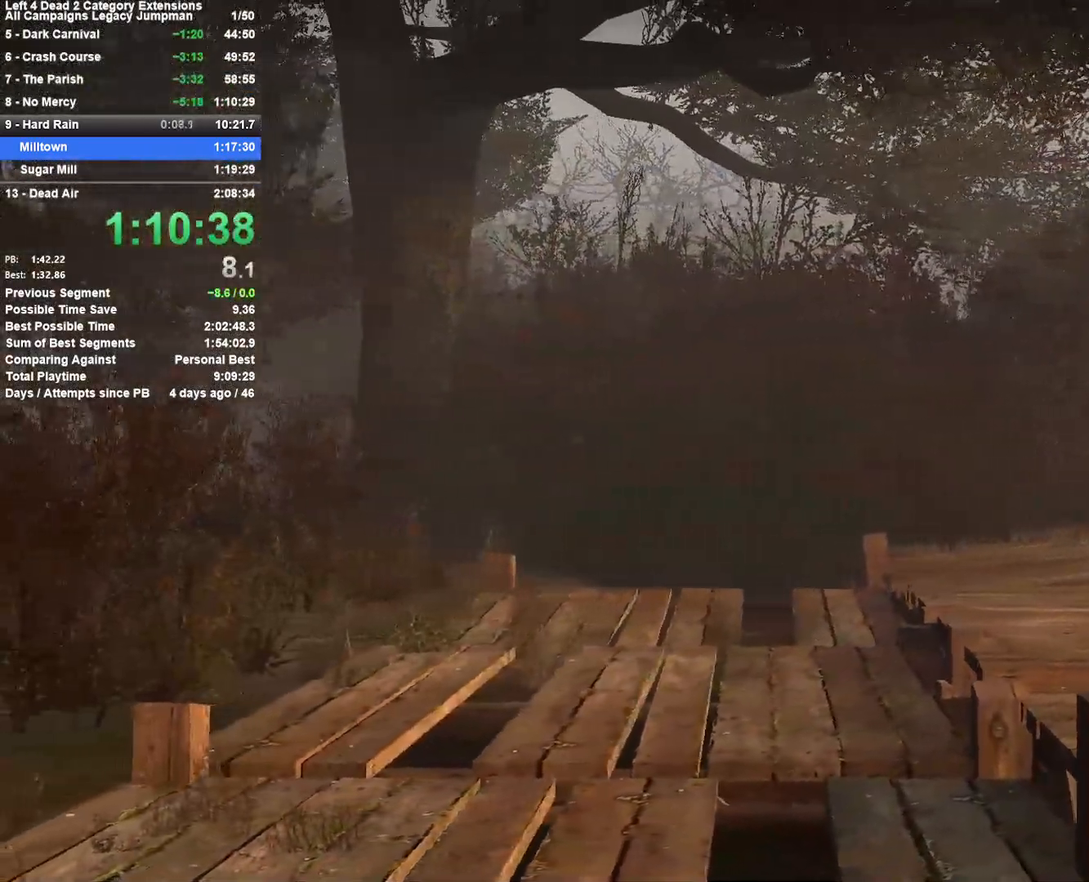
{"keys": ["w"], "mouse": [], "events": [[217, "w", "up"], [500, "w", "down"]]}
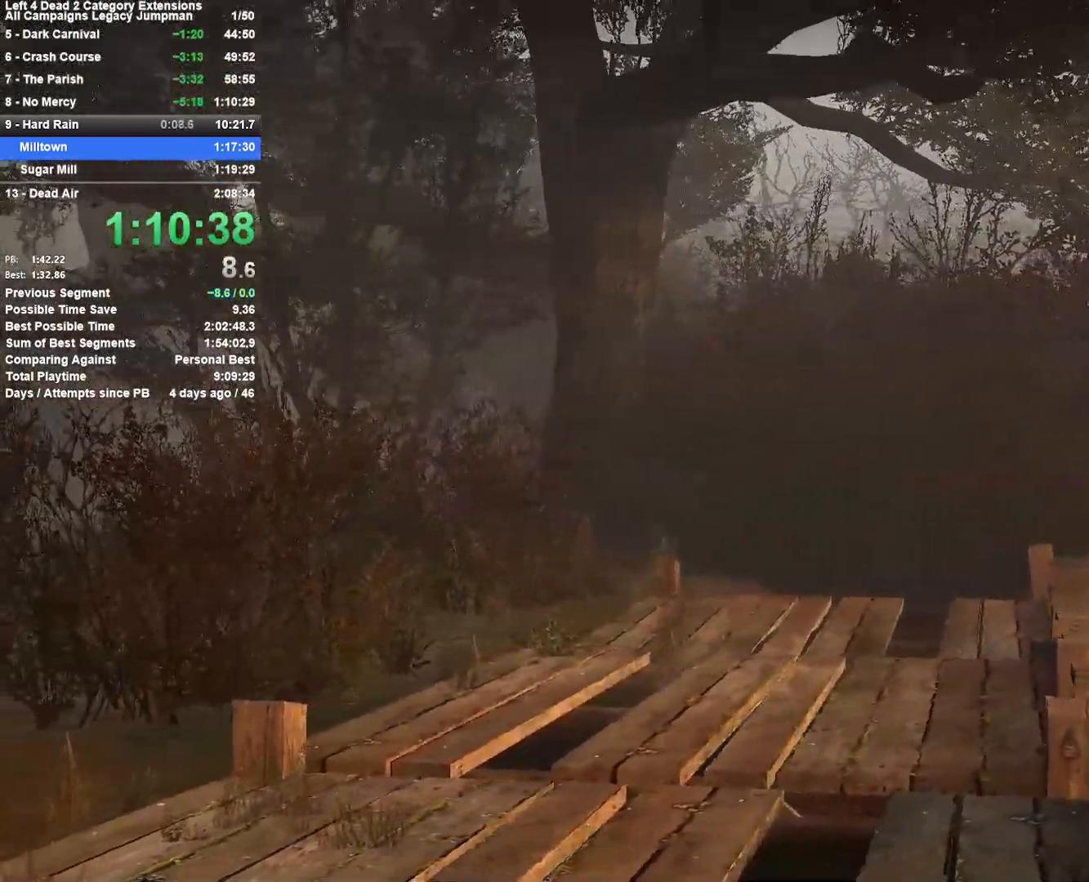
{"keys": [], "mouse": [], "events": [[317, "w", "up"]]}
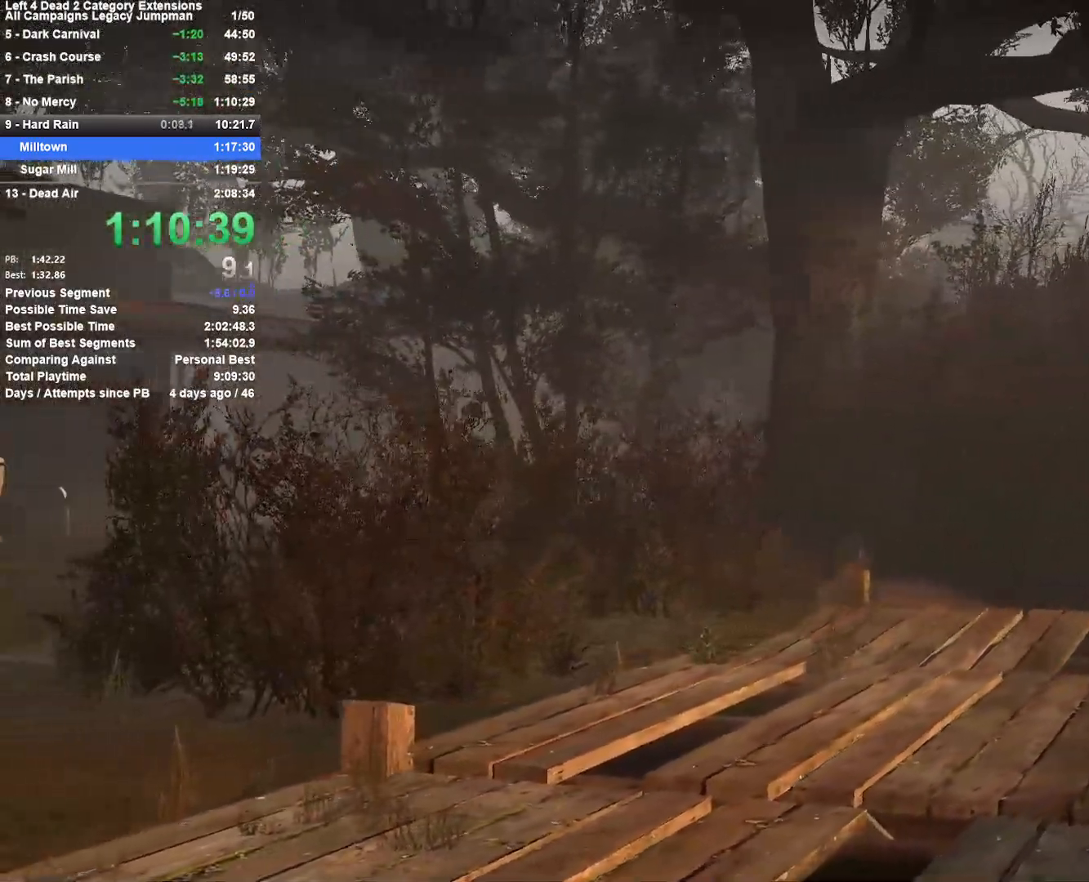
{"keys": ["w"], "mouse": [], "events": [[67, "w", "down"]]}
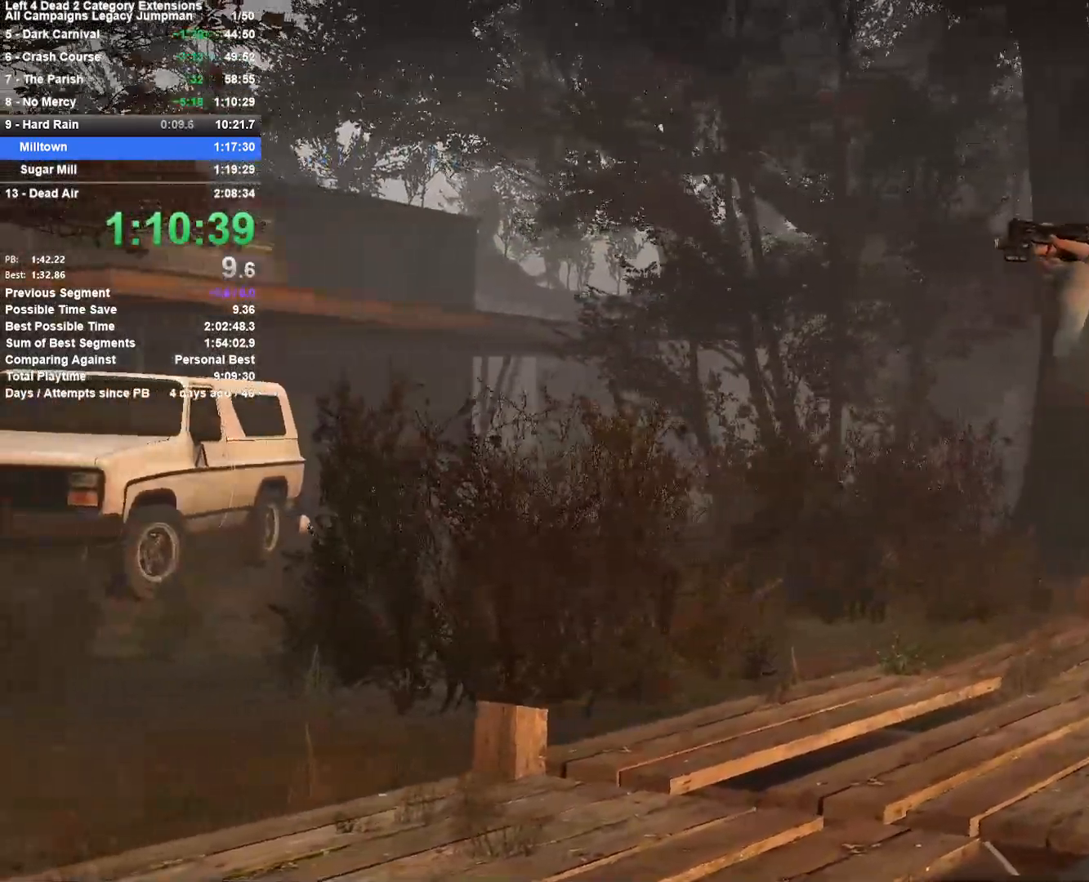
{"keys": ["w"], "mouse": [], "events": [[217, "w", "up"], [500, "w", "down"]]}
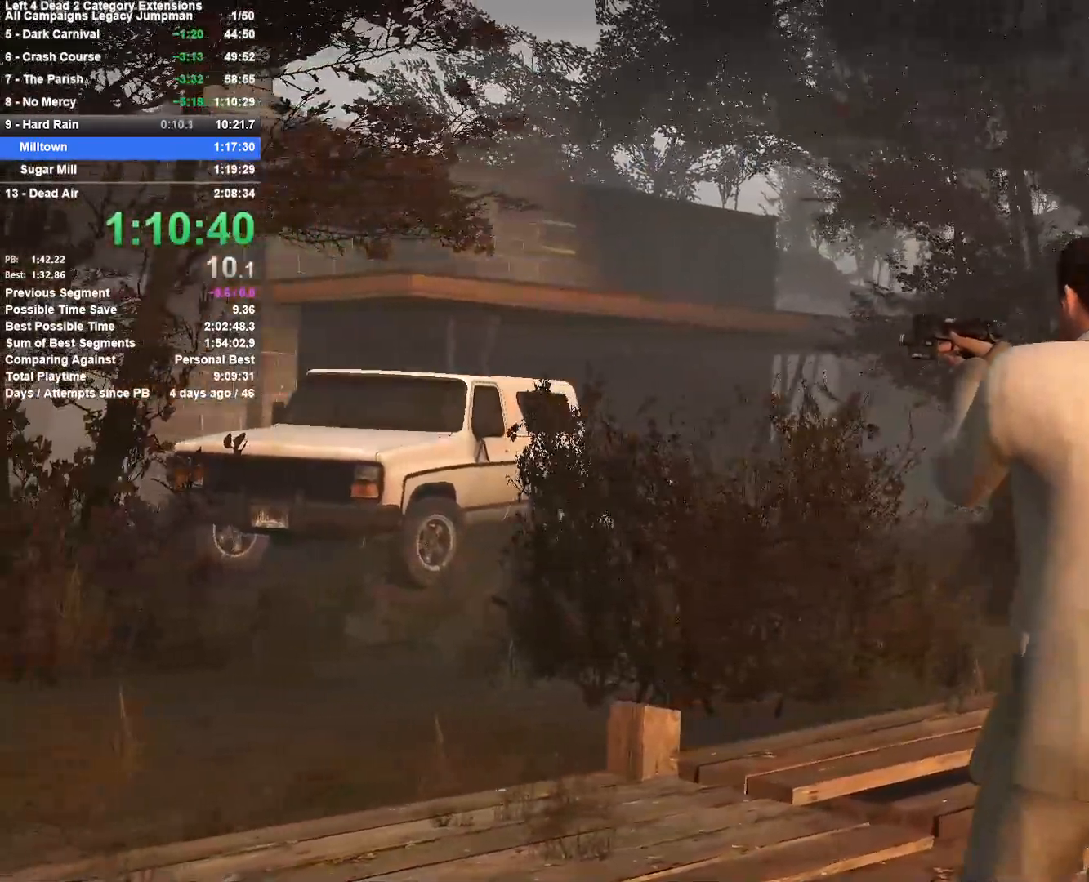
{"keys": ["w"], "mouse": [], "events": []}
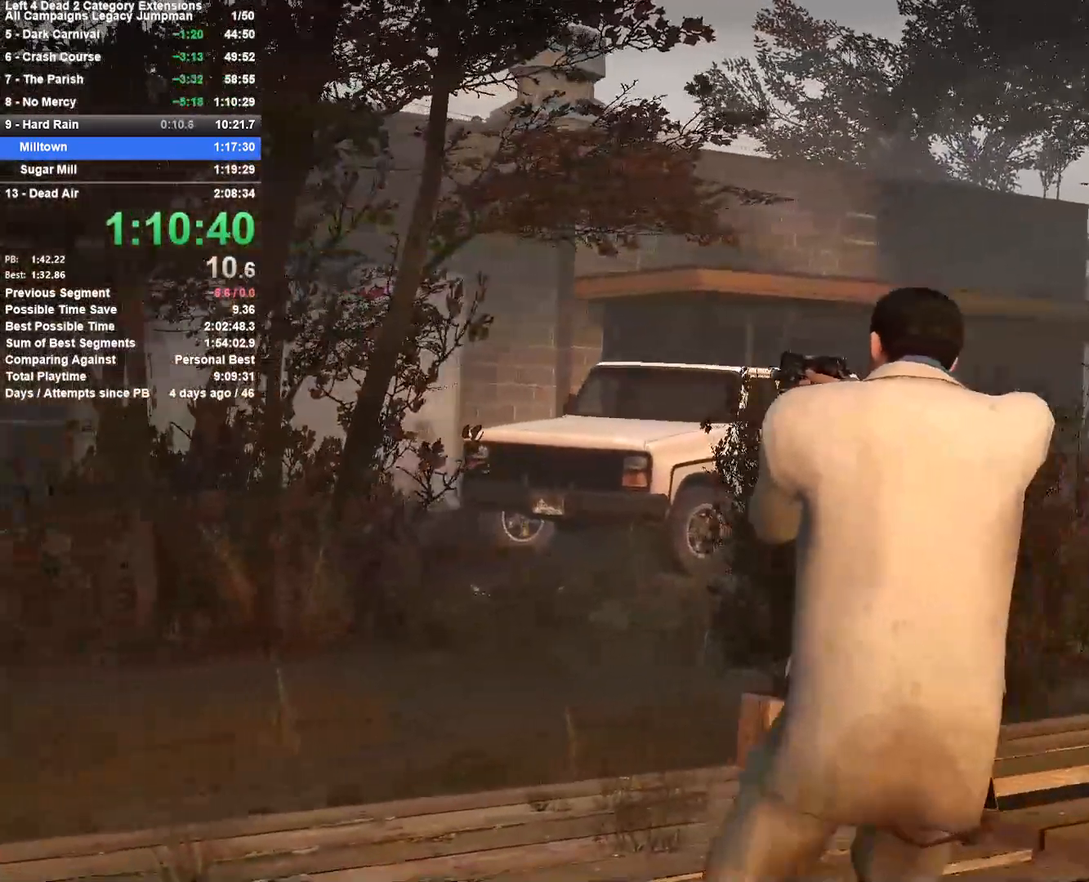
{"keys": ["w"], "mouse": [], "events": []}
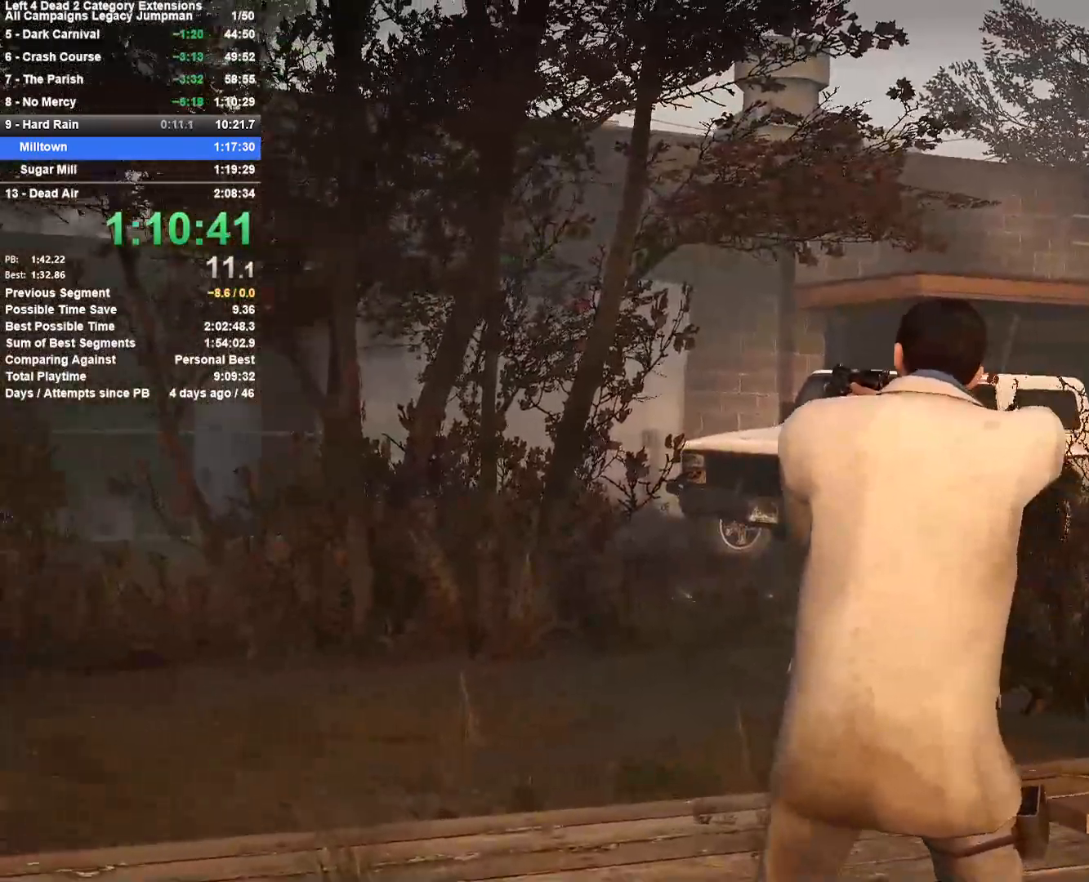
{"keys": ["w"], "mouse": [], "events": []}
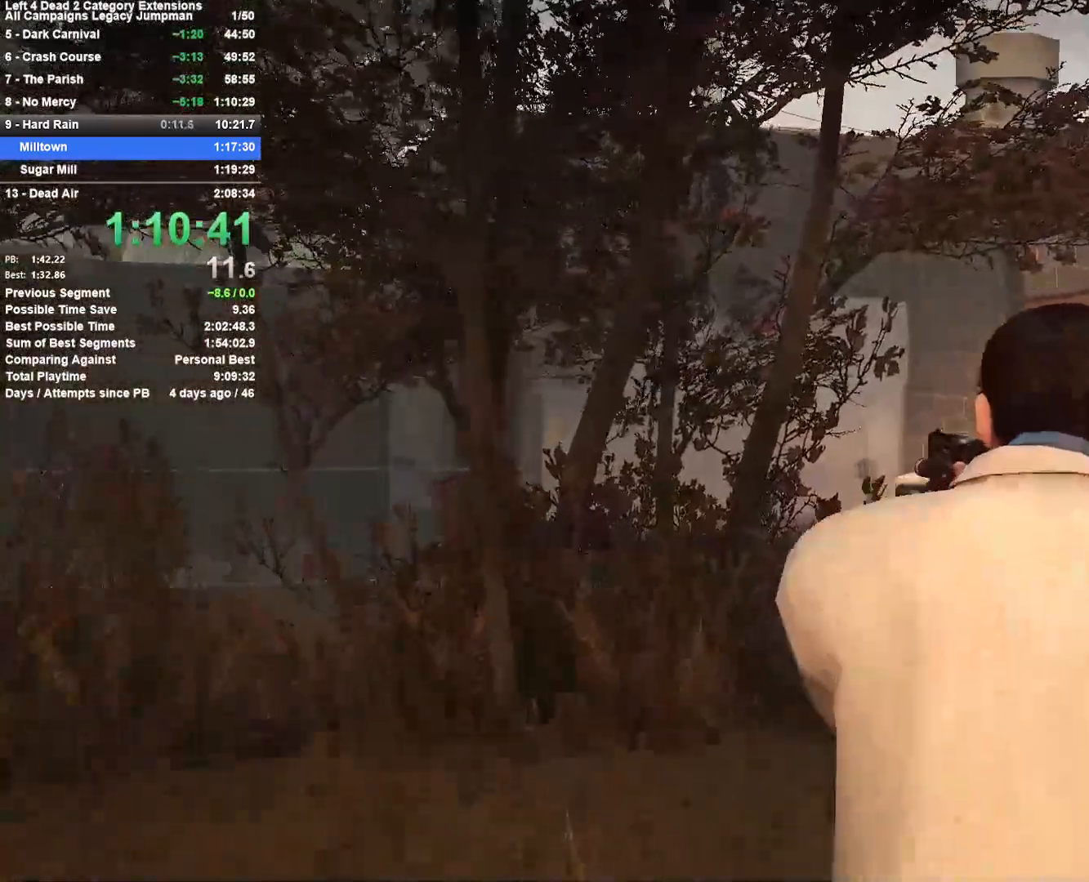
{"keys": ["w"], "mouse": [], "events": [[83, "w", "up"], [183, "w", "down"]]}
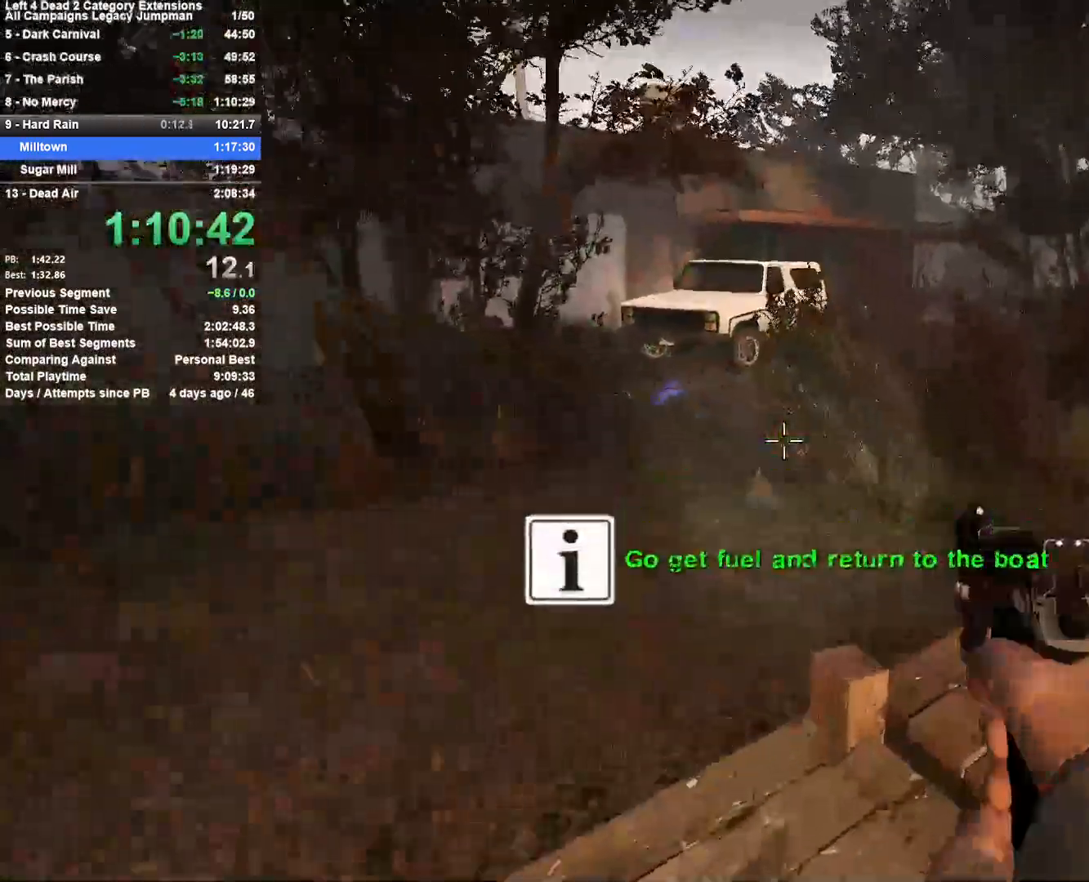
{"keys": ["w"], "mouse": [], "events": [[50, "a", "down"], [200, "a", "up"]]}
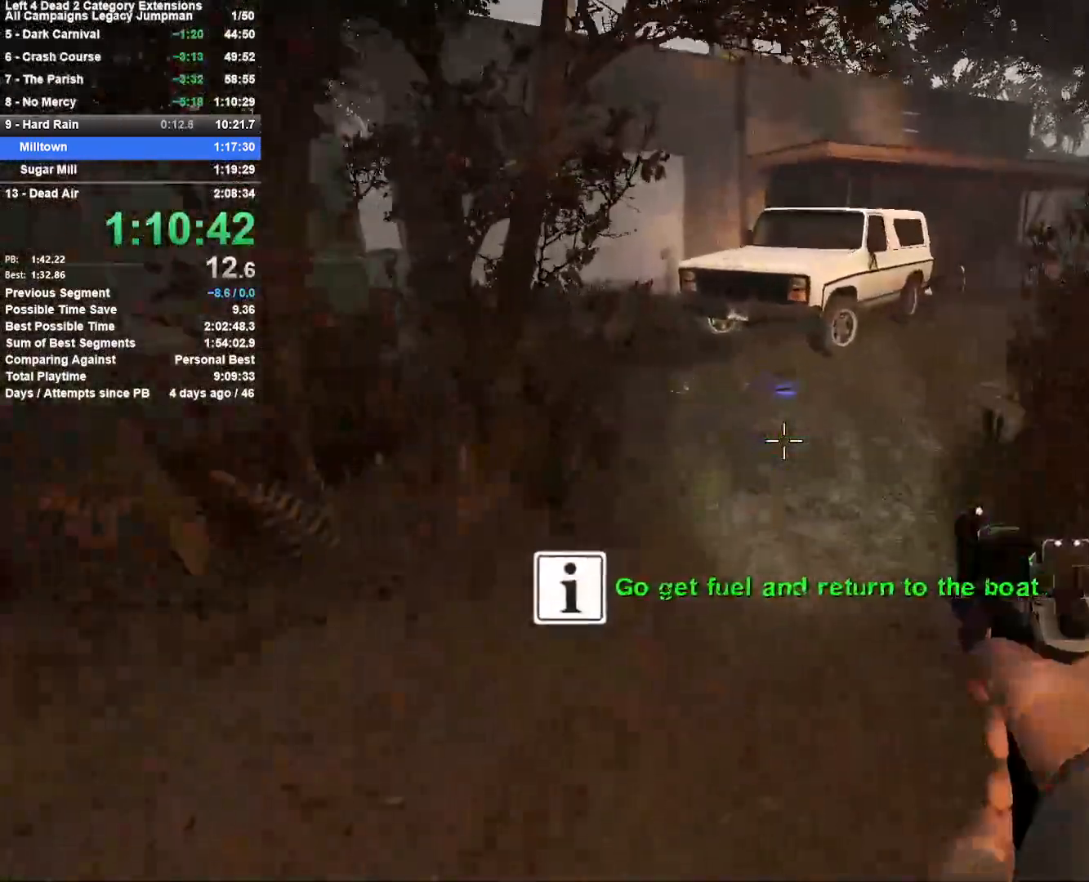
{"keys": ["w"], "mouse": [], "events": []}
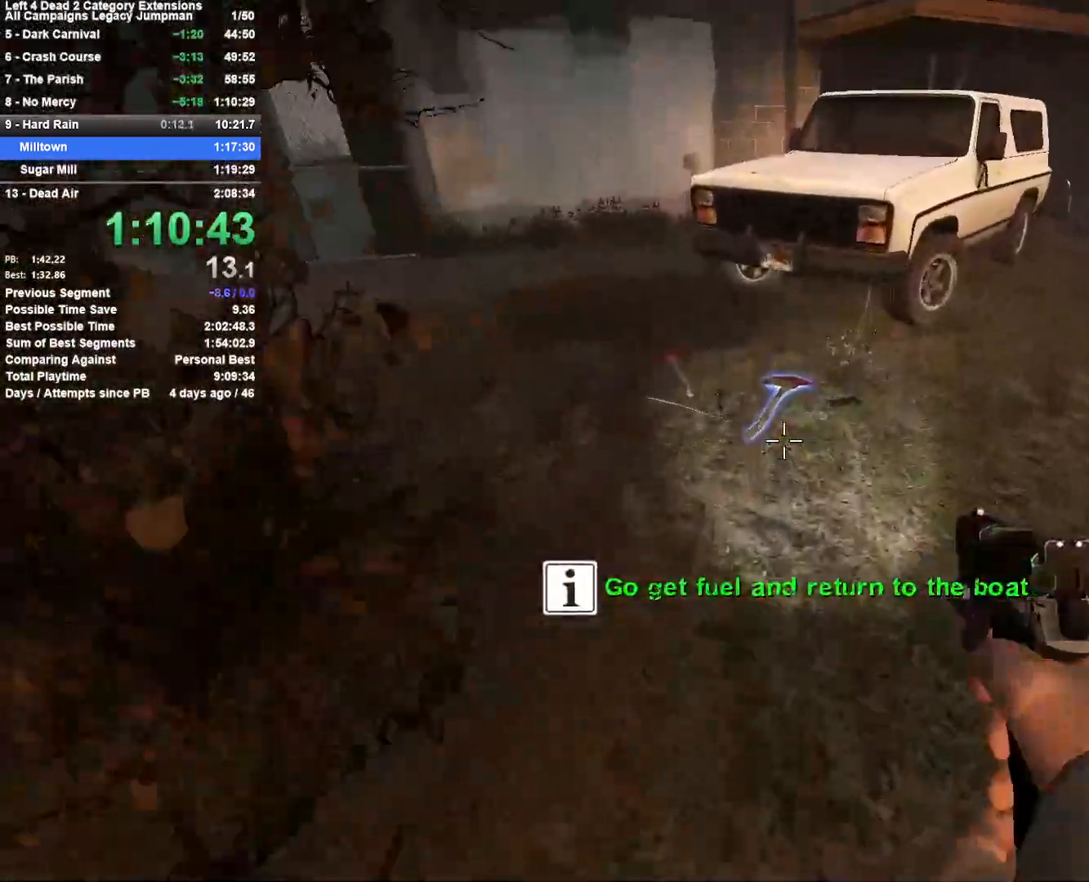
{"keys": ["a", "w"], "mouse": [], "events": [[317, "e", "down"], [417, "a", "down"], [417, "e", "up"]]}
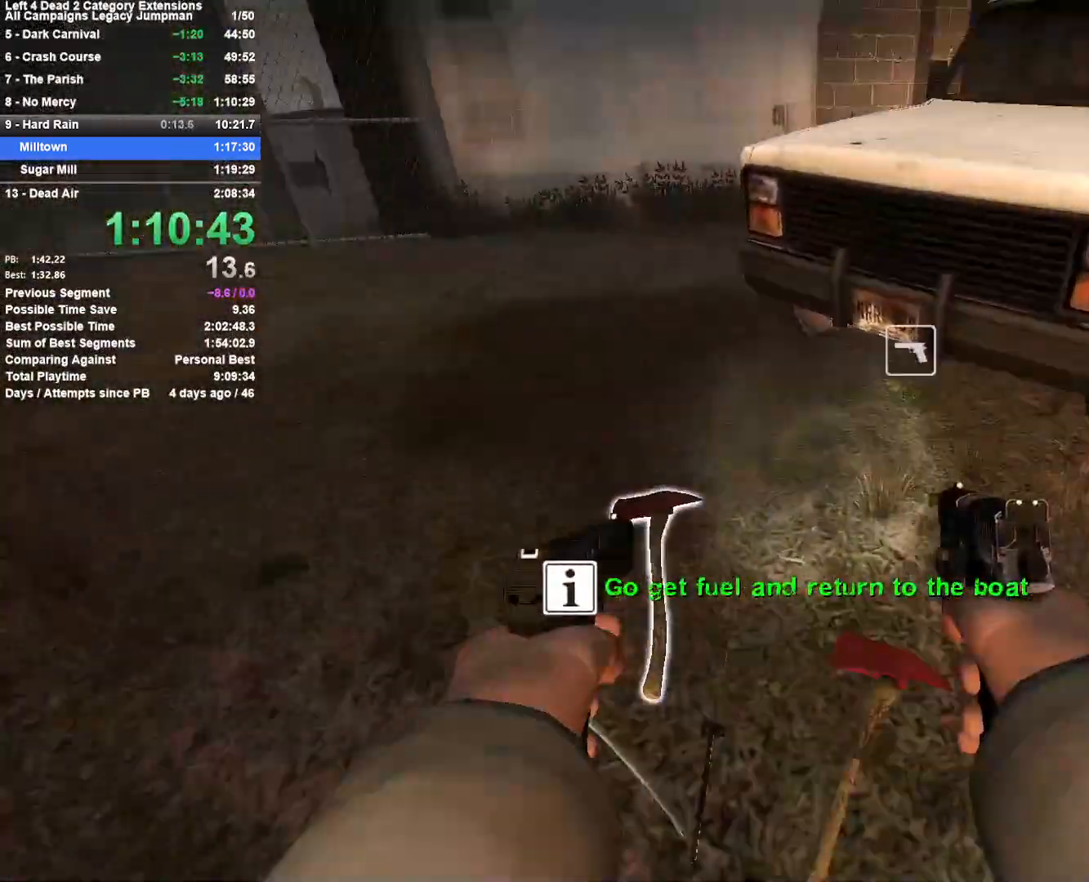
{"keys": ["d"], "mouse": [], "events": [[150, "a", "up"], [250, "space", "down"], [333, "d", "down"], [383, "w", "up"], [433, "space", "up"]]}
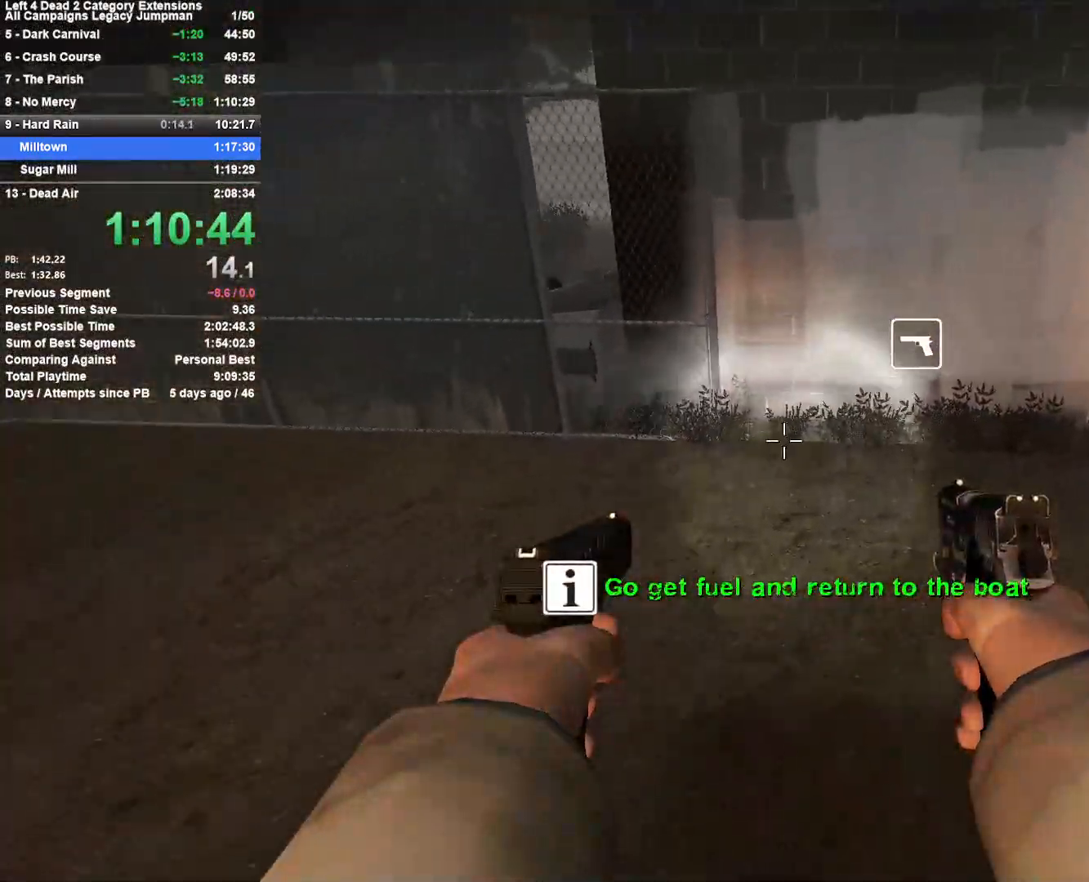
{"keys": ["d", "space"], "mouse": [], "events": [[350, "space", "down"]]}
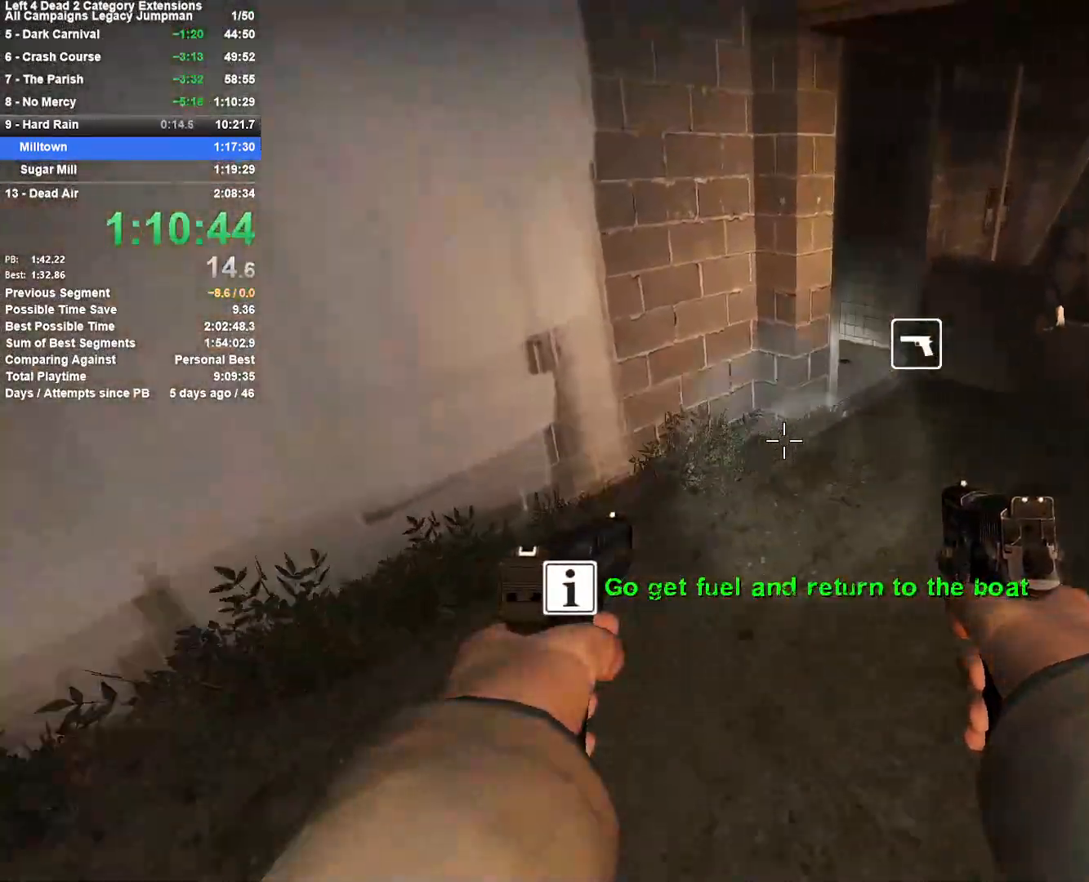
{"keys": ["d", "w"], "mouse": [], "events": [[133, "space", "up"], [233, "d", "up"], [267, "a", "down"], [367, "w", "down"], [417, "a", "up"], [417, "d", "down"]]}
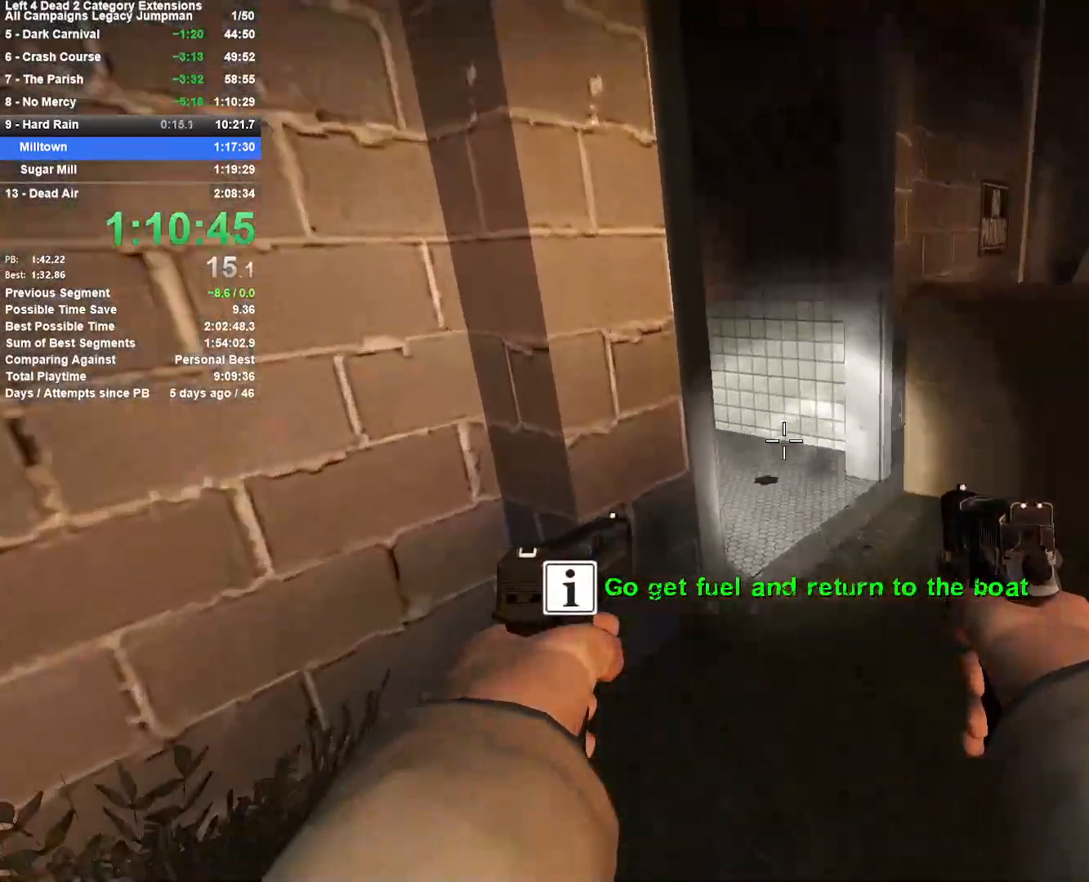
{"keys": ["w"], "mouse": [], "events": [[200, "d", "up"]]}
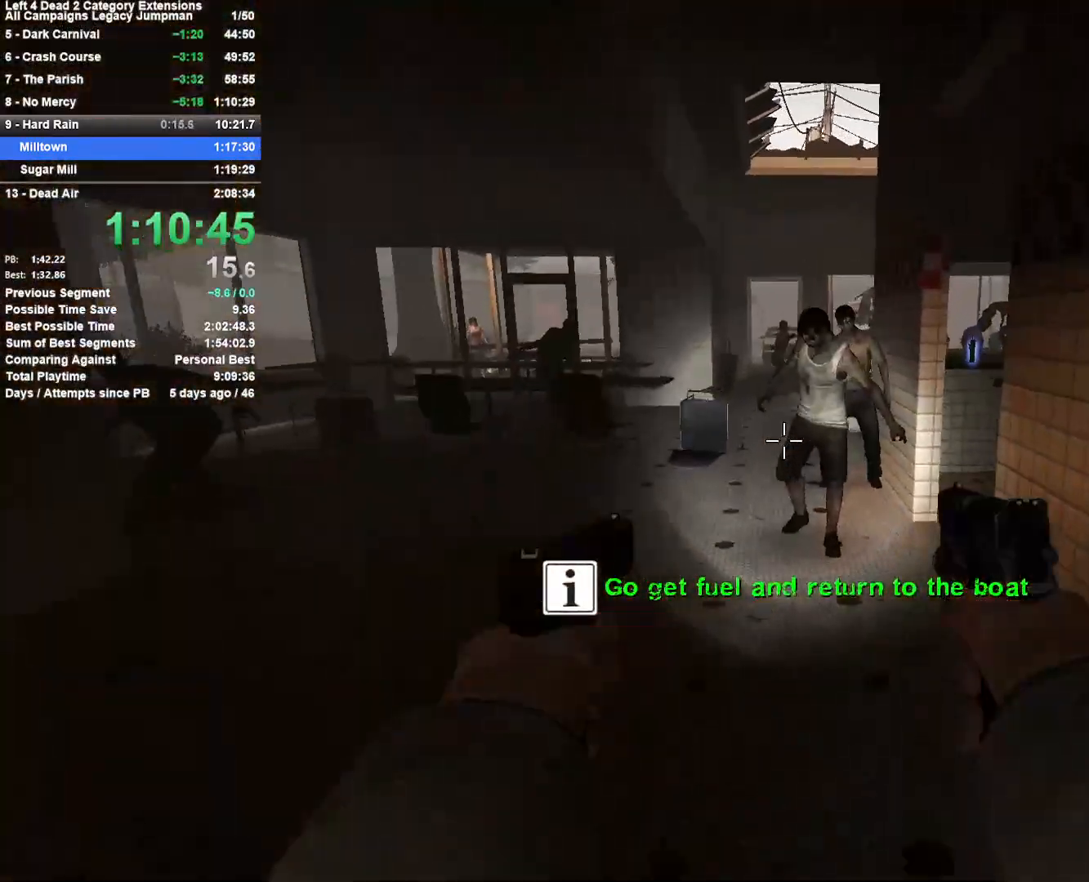
{"keys": ["w"], "mouse": ["left"], "events": [[117, "a", "down"], [167, "mouse_left", "down"], [217, "a", "up"], [250, "mouse_left", "up"], [300, "mouse_left", "down"], [350, "a", "down"], [400, "mouse_left", "up"], [450, "mouse_left", "down"], [500, "a", "up"]]}
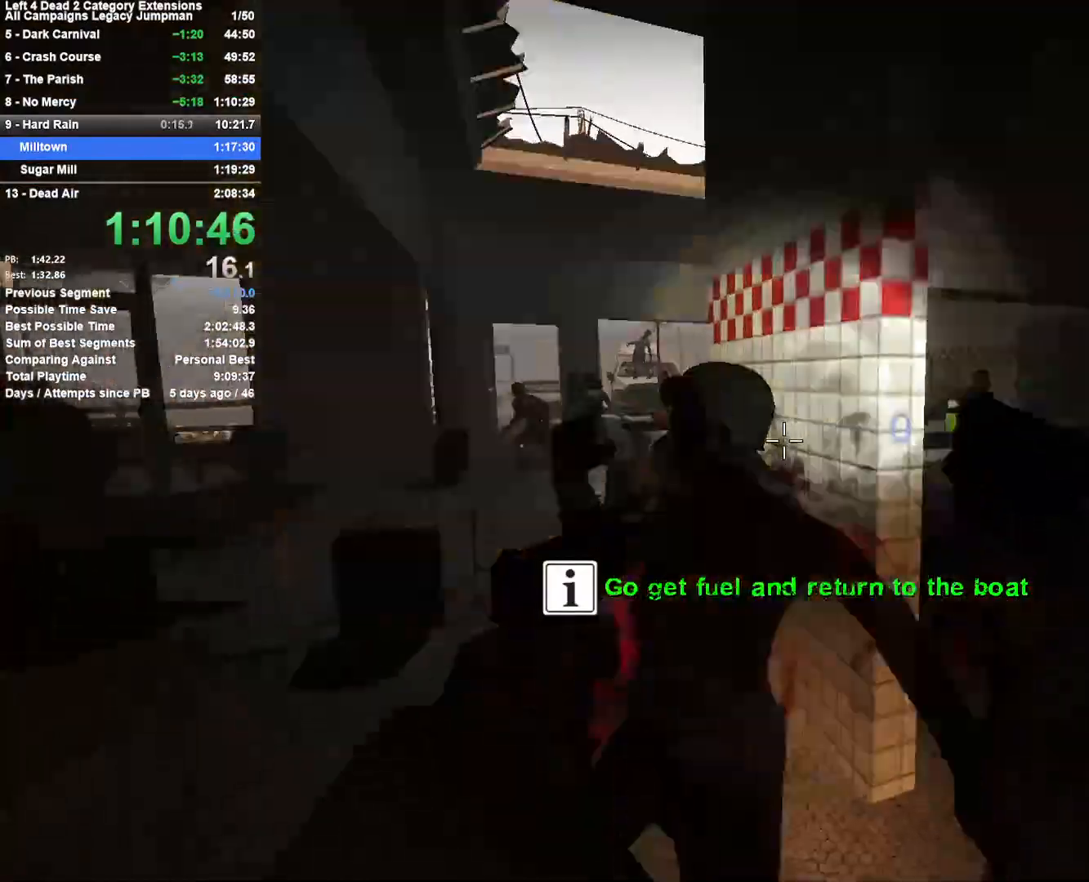
{"keys": ["a", "w"], "mouse": ["right"], "events": [[33, "d", "down"], [33, "mouse_left", "up"], [83, "a", "down"], [83, "d", "up"], [83, "mouse_left", "down"], [367, "mouse_right", "down"], [417, "mouse_left", "up"]]}
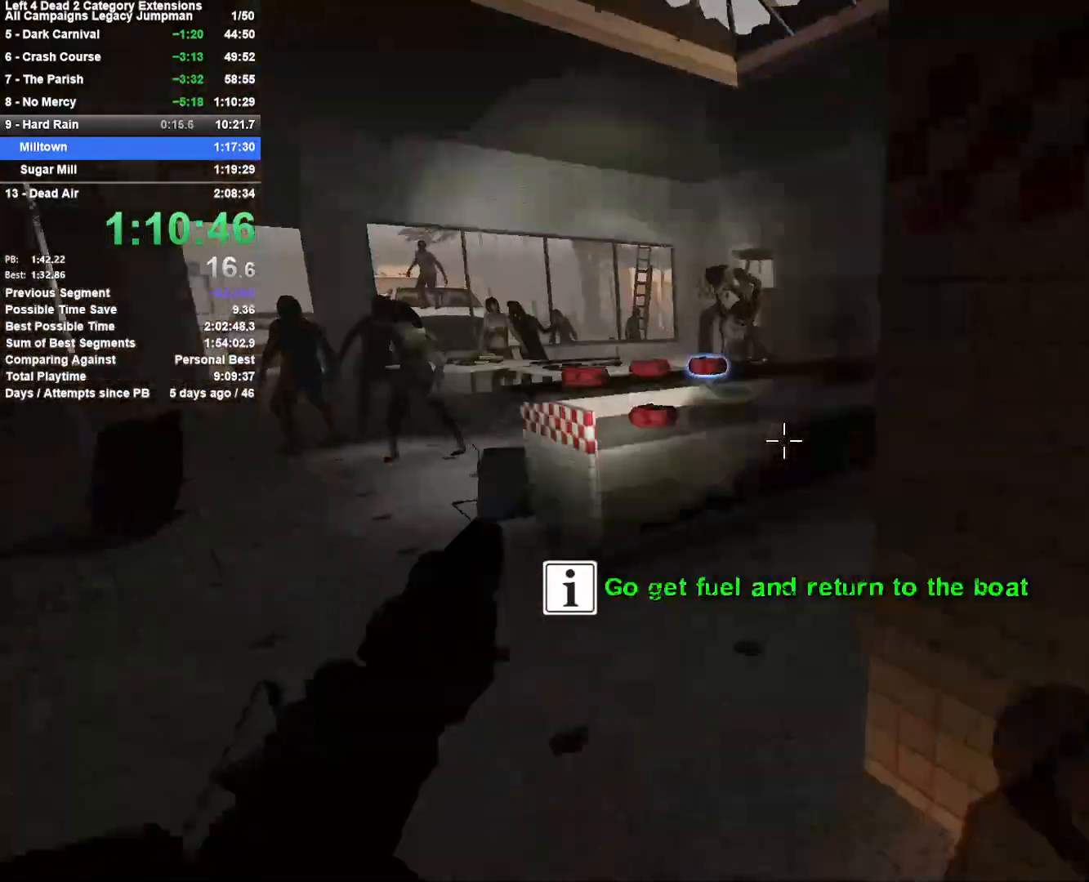
{"keys": ["w"], "mouse": [], "events": [[17, "a", "up"], [50, "mouse_right", "up"], [150, "a", "down"], [333, "a", "up"]]}
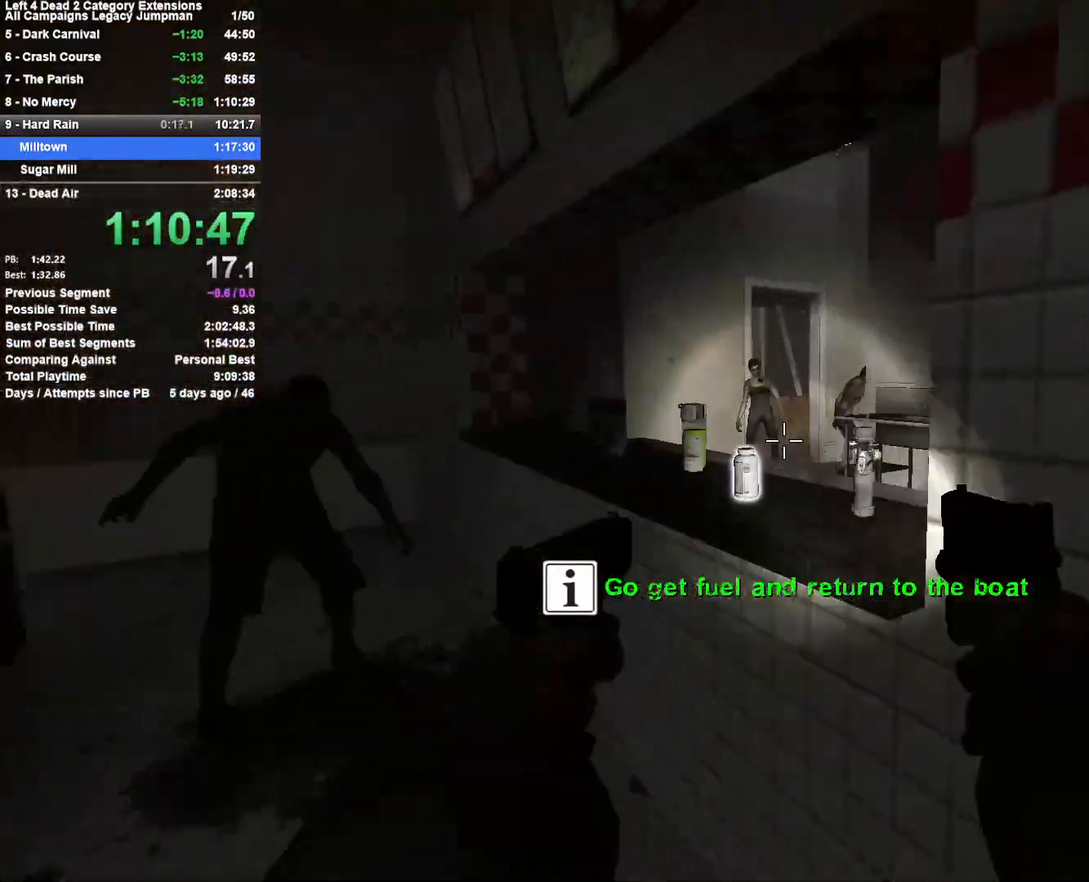
{"keys": ["a"], "mouse": [], "events": [[17, "w", "up"], [117, "e", "down"], [217, "s", "down"], [267, "e", "up"], [350, "a", "down"], [400, "s", "up"]]}
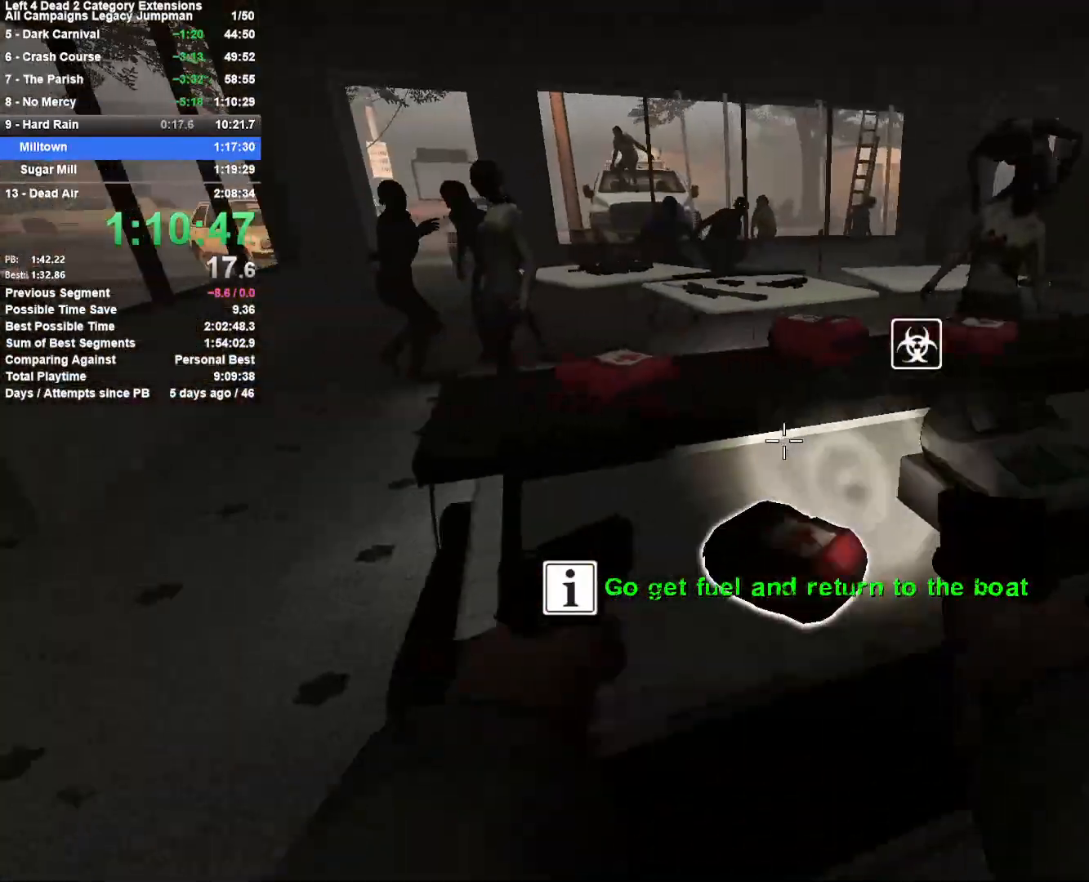
{"keys": ["a", "w"], "mouse": [], "events": [[183, "e", "down"], [183, "w", "down"], [317, "e", "up"]]}
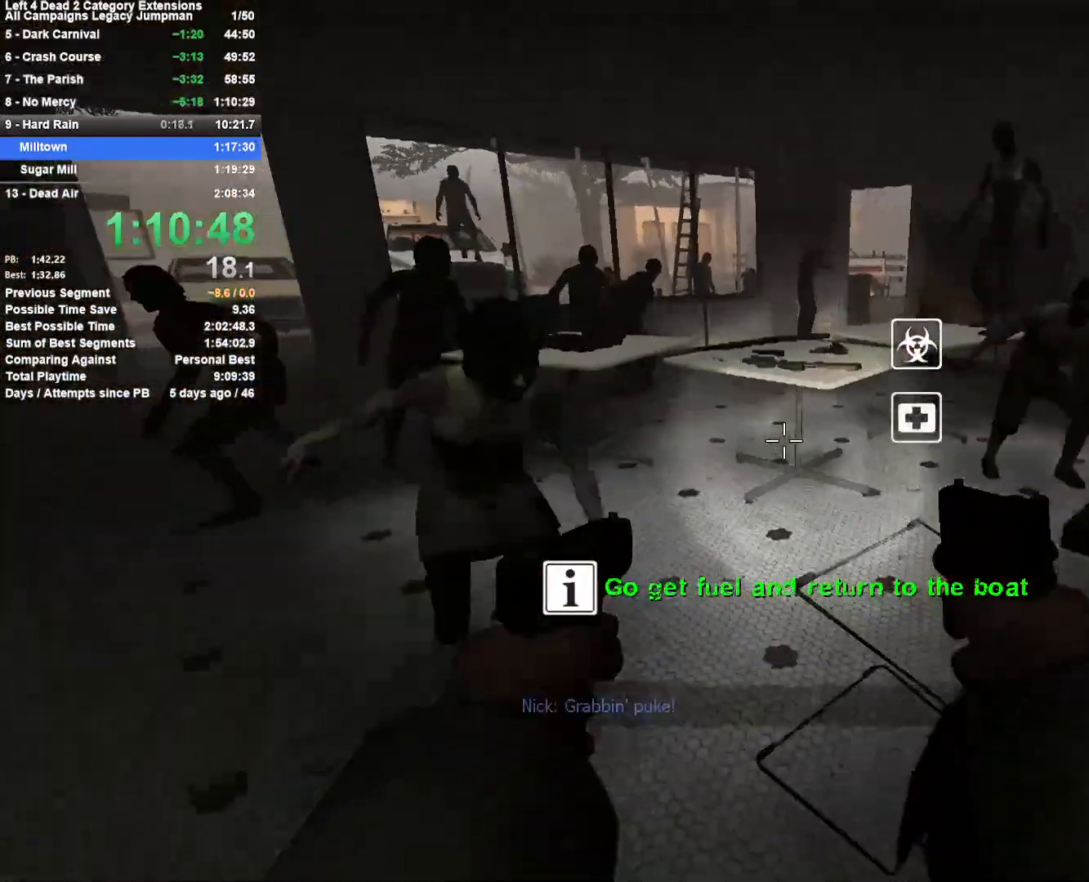
{"keys": ["w"], "mouse": ["right"], "events": [[17, "a", "up"], [433, "mouse_right", "down"]]}
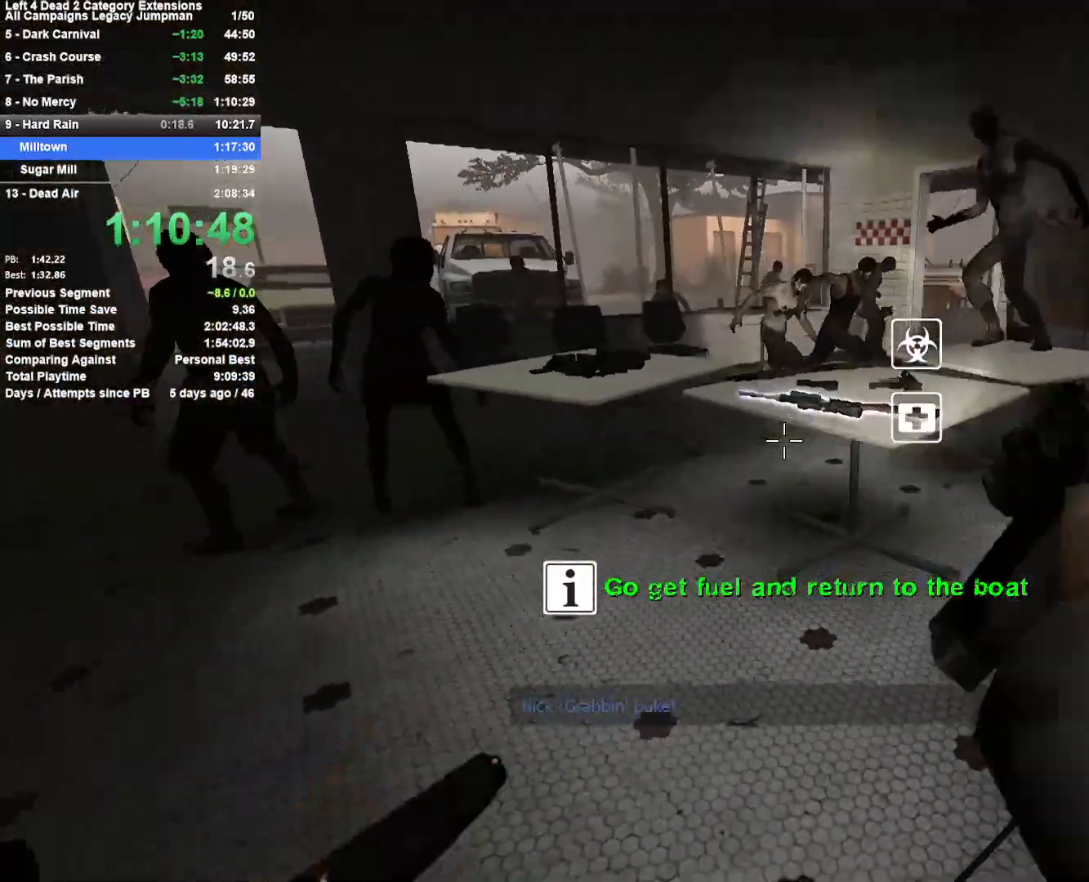
{"keys": ["w"], "mouse": [], "events": [[17, "a", "down"], [267, "a", "up"], [300, "d", "down"], [400, "mouse_right", "up"], [450, "d", "up"]]}
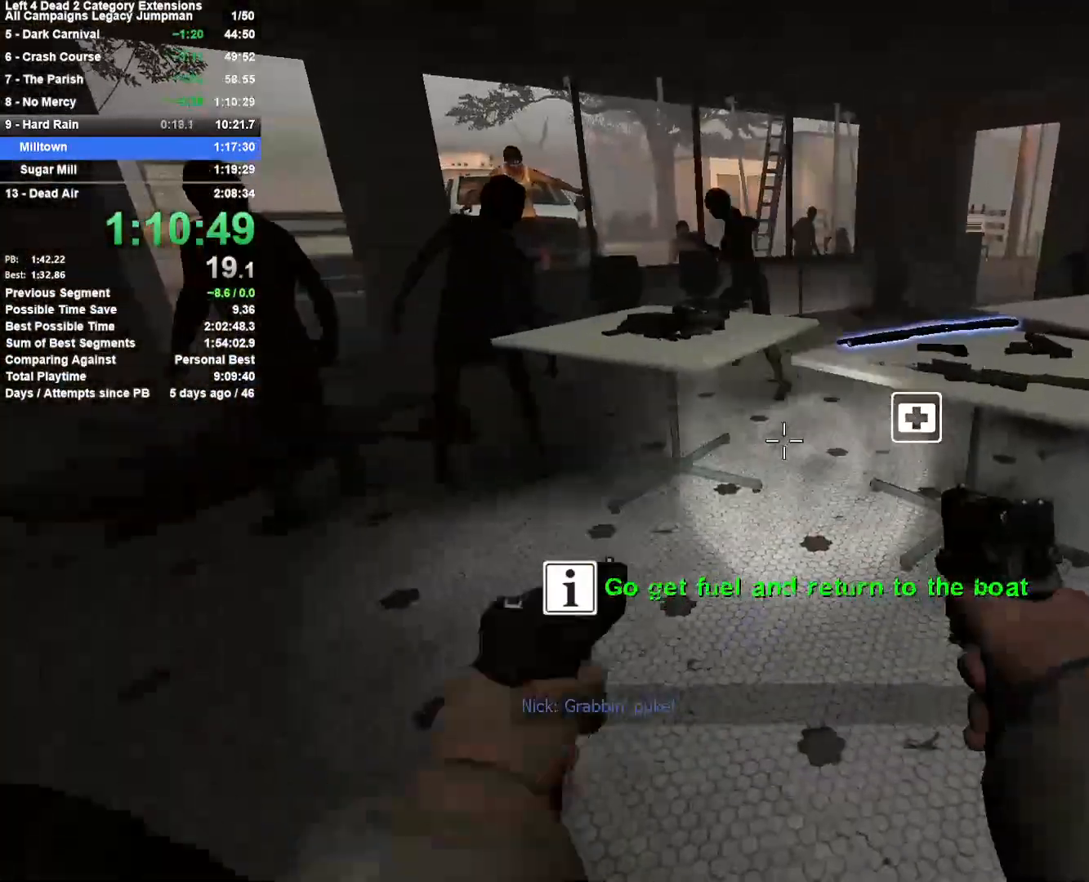
{"keys": ["a", "shift"], "mouse": ["right"], "events": [[233, "d", "down"], [233, "space", "down"], [317, "mouse_left", "down"], [317, "shift", "down"], [317, "w", "up"], [417, "space", "up"], [467, "a", "down"], [467, "d", "up"], [467, "mouse_left", "up"], [467, "mouse_right", "down"]]}
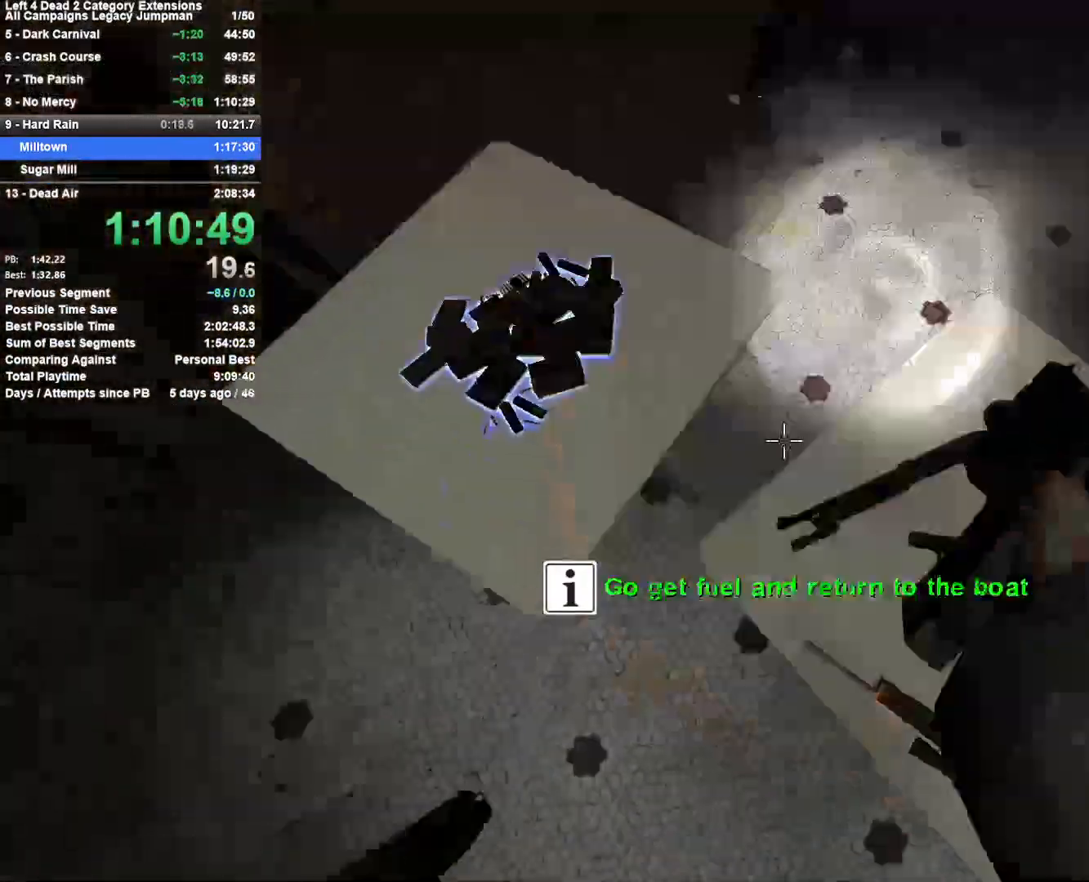
{"keys": ["w"], "mouse": [], "events": [[17, "e", "down"], [17, "shift", "up"], [150, "e", "up"], [150, "mouse_right", "up"], [283, "w", "down"], [333, "a", "up"]]}
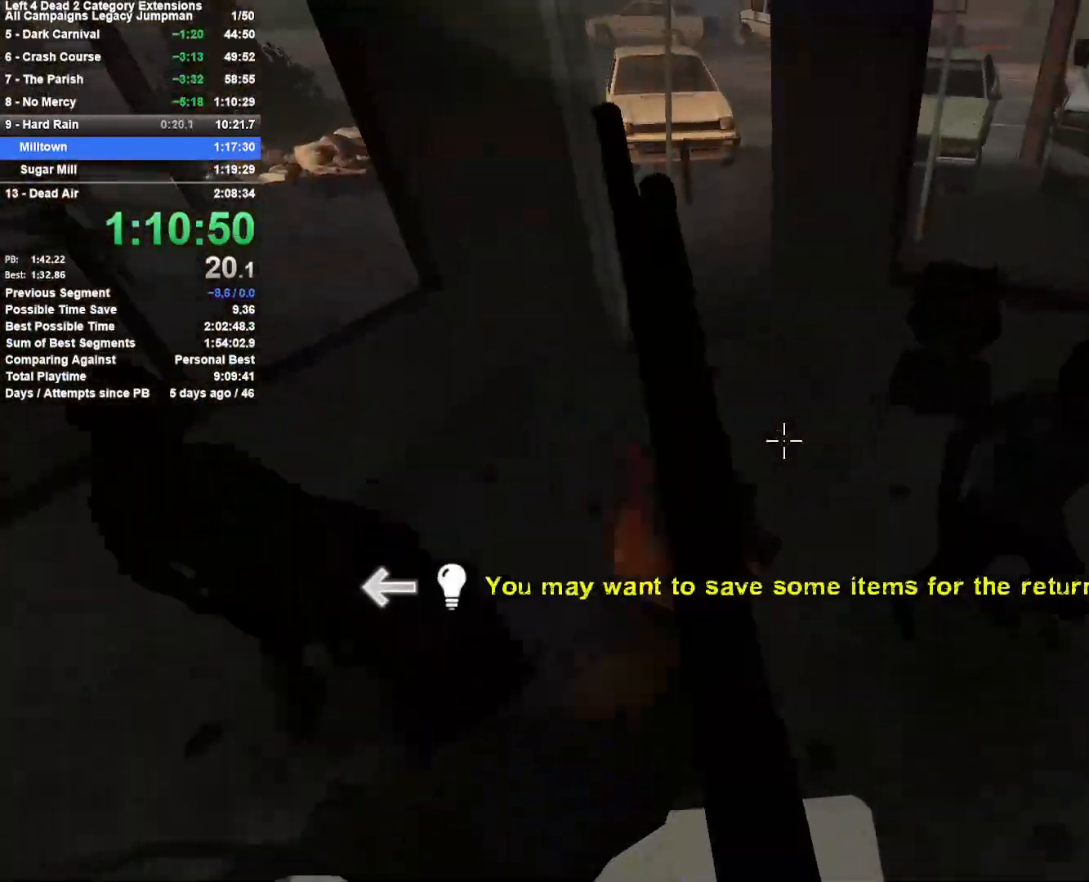
{"keys": ["a"], "mouse": [], "events": [[17, "d", "down"], [67, "d", "up"], [167, "a", "down"], [167, "space", "down"], [217, "w", "up"], [350, "space", "up"]]}